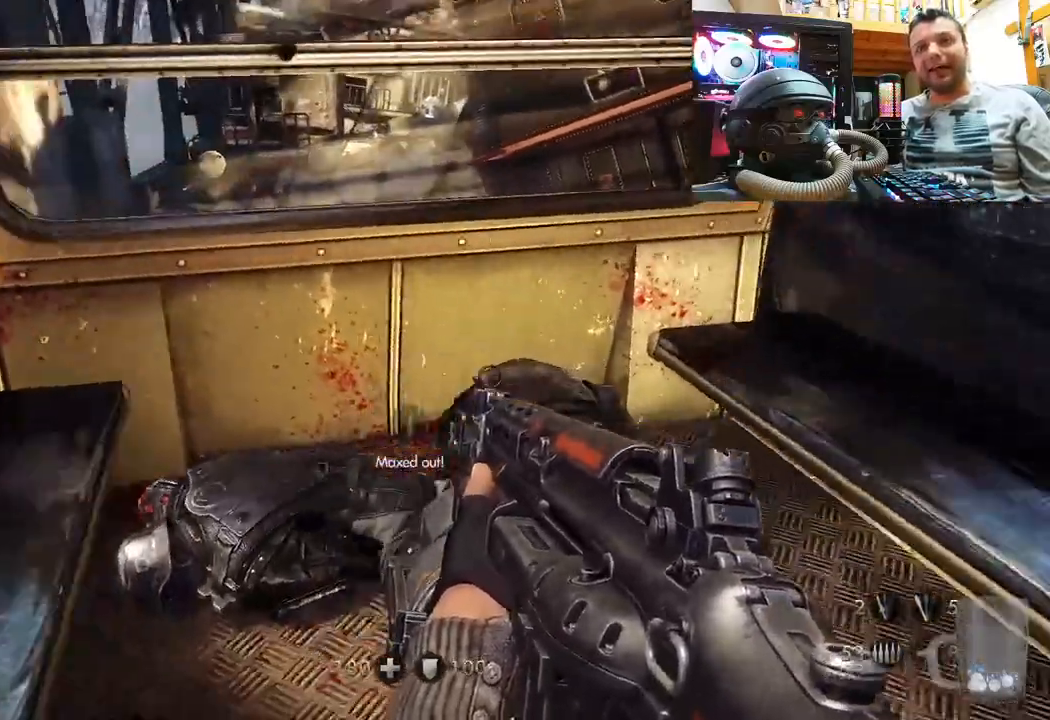
Gameplay with a controller (PlayStation layout); each line is a JSON object with the inputs held at the frame after it. "events" lists button and stick changes between this image and that frame as [ms after this image, input, new state], when the widget could be followed in between. Not read: L1 R3.
{"buttons": [], "left_stick": "center", "right_stick": "center", "events": [[50, "right_stick", "up"], [100, "left_stick", "center"], [150, "right_stick", "up-left"], [400, "right_stick", "center"]]}
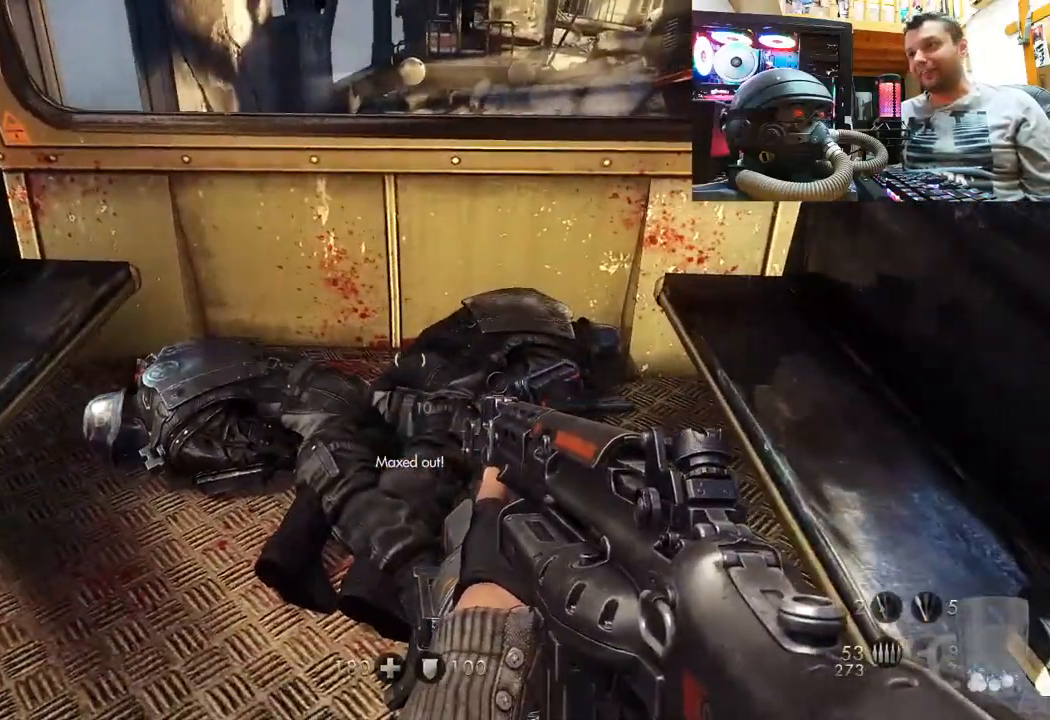
{"buttons": [], "left_stick": "up-left", "right_stick": "left", "events": [[67, "right_stick", "left"], [217, "left_stick", "up-right"], [417, "left_stick", "up-left"]]}
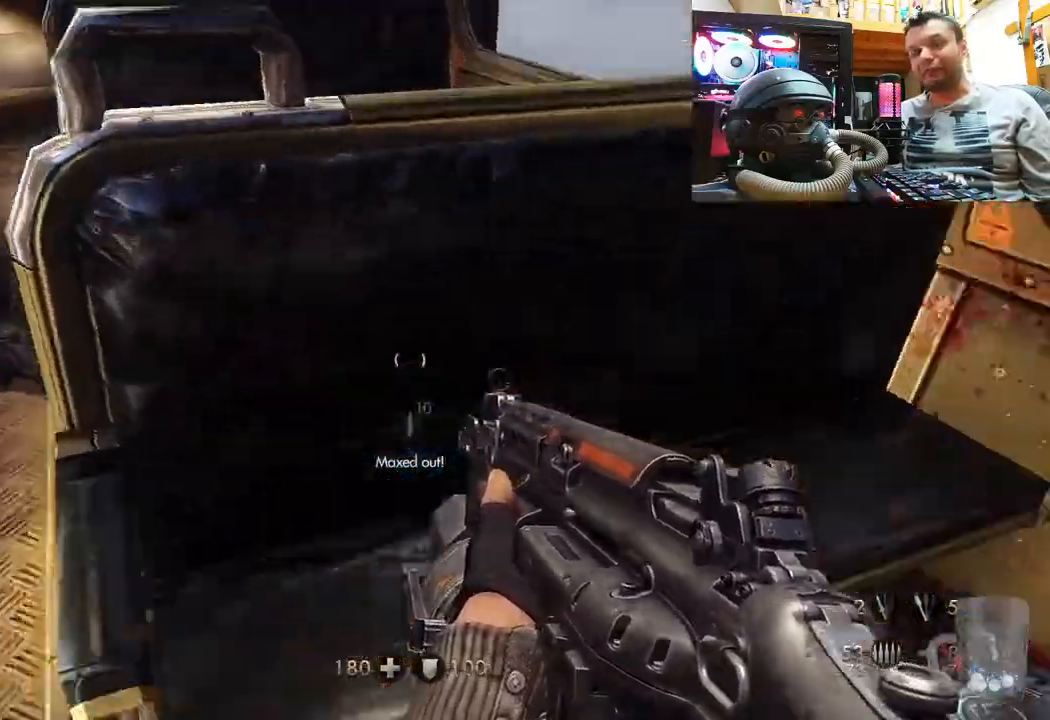
{"buttons": [], "left_stick": "up", "right_stick": "center", "events": [[67, "right_stick", "center"], [167, "right_stick", "left"], [333, "left_stick", "up"], [333, "right_stick", "center"]]}
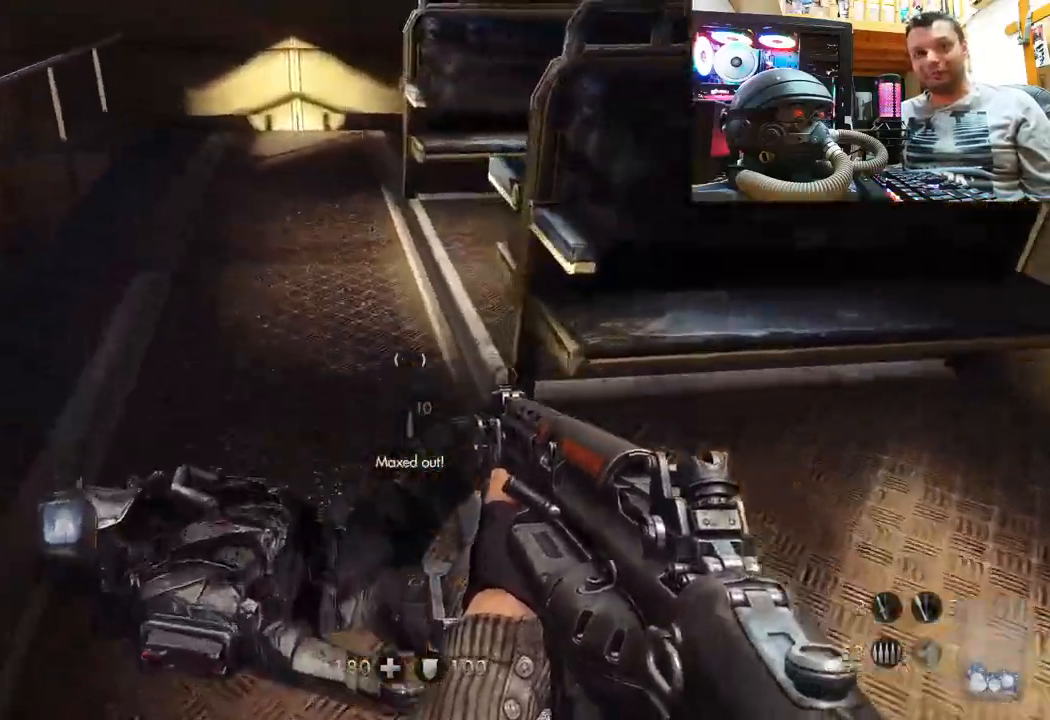
{"buttons": [], "left_stick": "up", "right_stick": "down", "events": [[17, "right_stick", "left"], [183, "right_stick", "center"], [467, "right_stick", "down"]]}
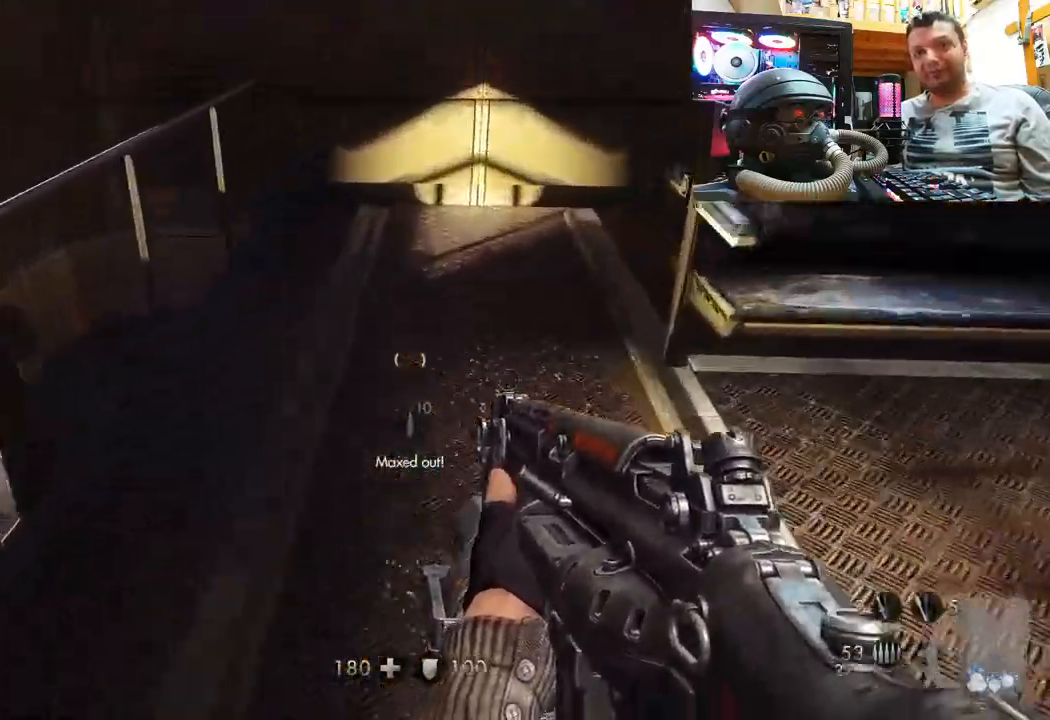
{"buttons": [], "left_stick": "up-left", "right_stick": "right", "events": [[33, "right_stick", "down-right"], [150, "left_stick", "up-left"], [317, "right_stick", "right"]]}
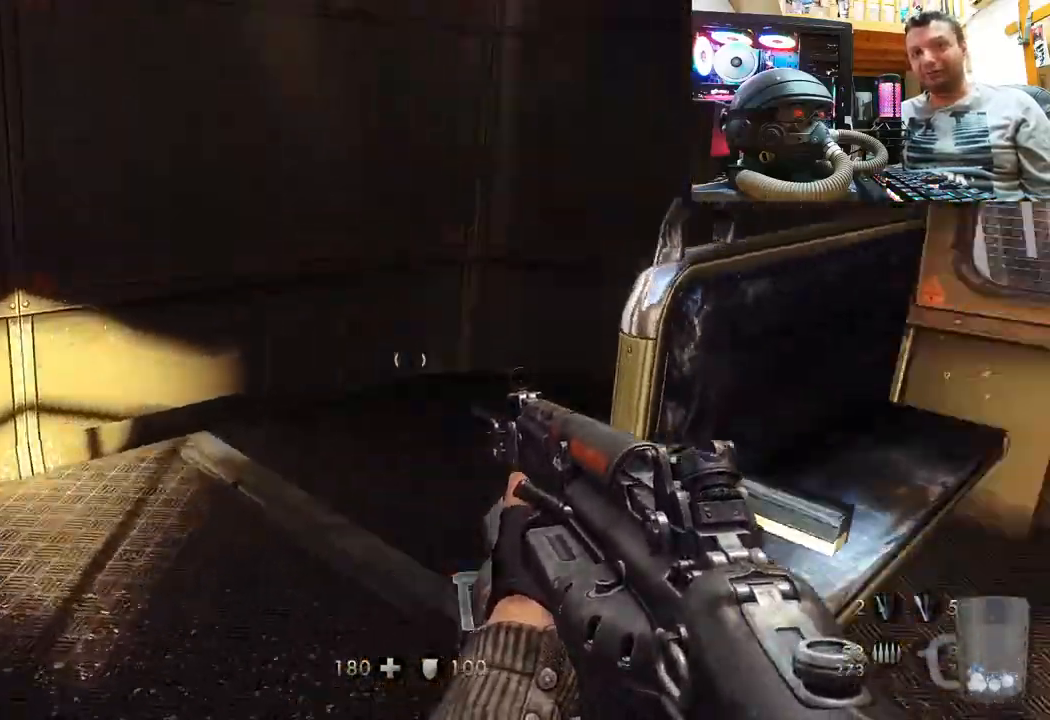
{"buttons": [], "left_stick": "up-left", "right_stick": "center", "events": [[200, "right_stick", "up-right"], [450, "right_stick", "center"]]}
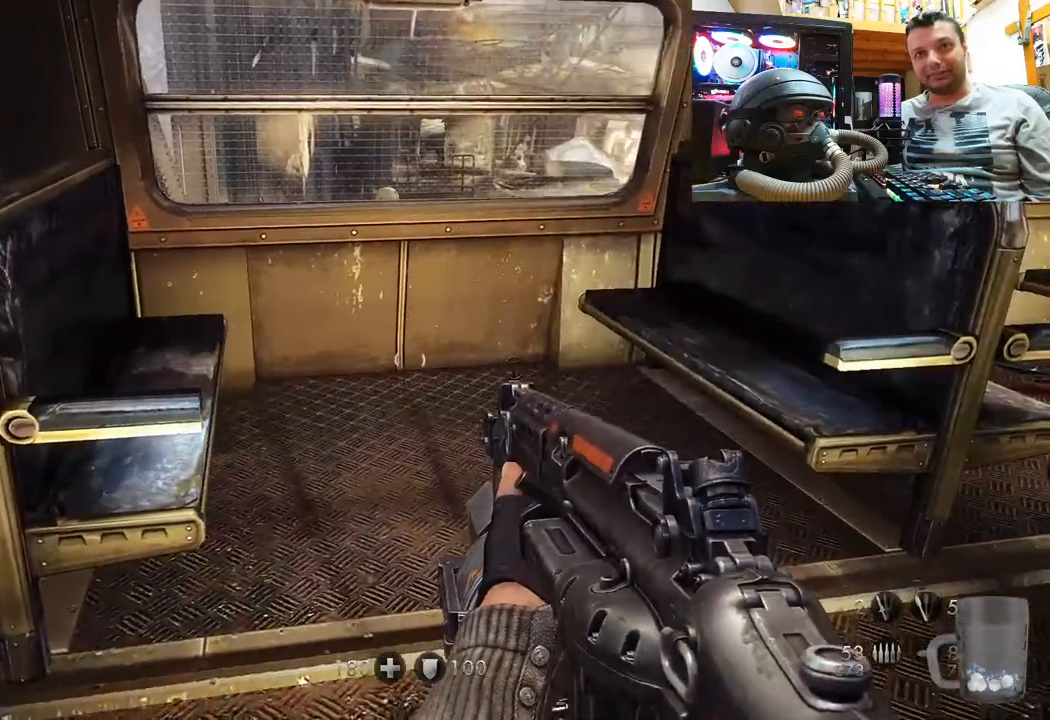
{"buttons": [], "left_stick": "left", "right_stick": "right", "events": [[100, "right_stick", "left"], [300, "right_stick", "up-left"], [400, "left_stick", "left"], [417, "right_stick", "center"], [467, "right_stick", "right"]]}
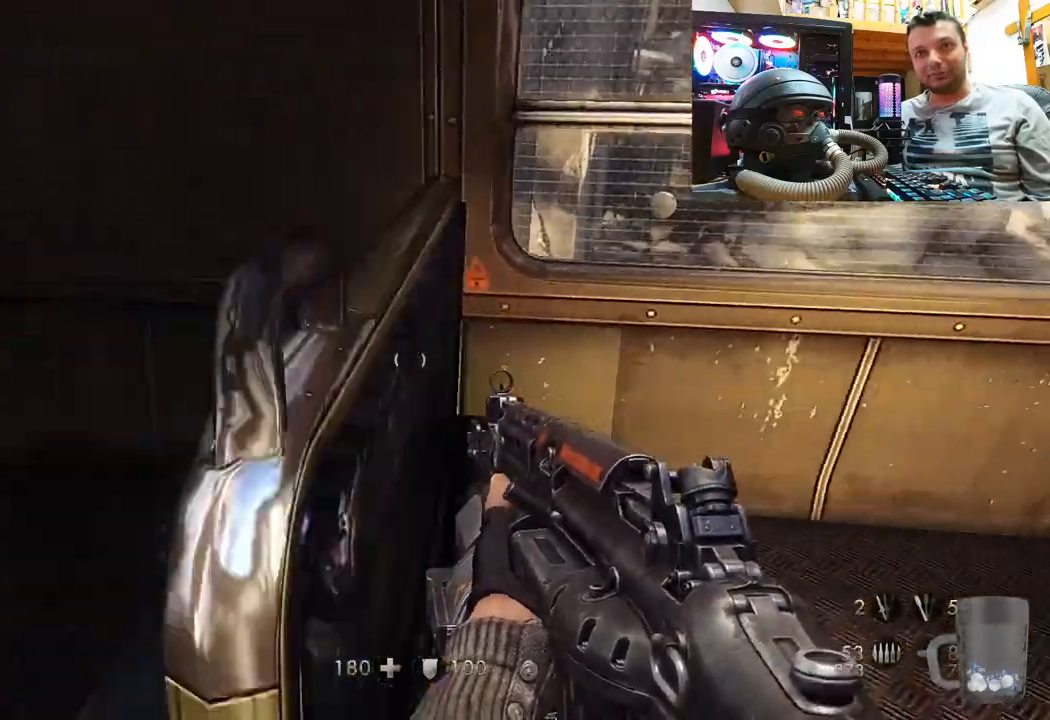
{"buttons": [], "left_stick": "down-left", "right_stick": "right", "events": [[333, "left_stick", "down-left"]]}
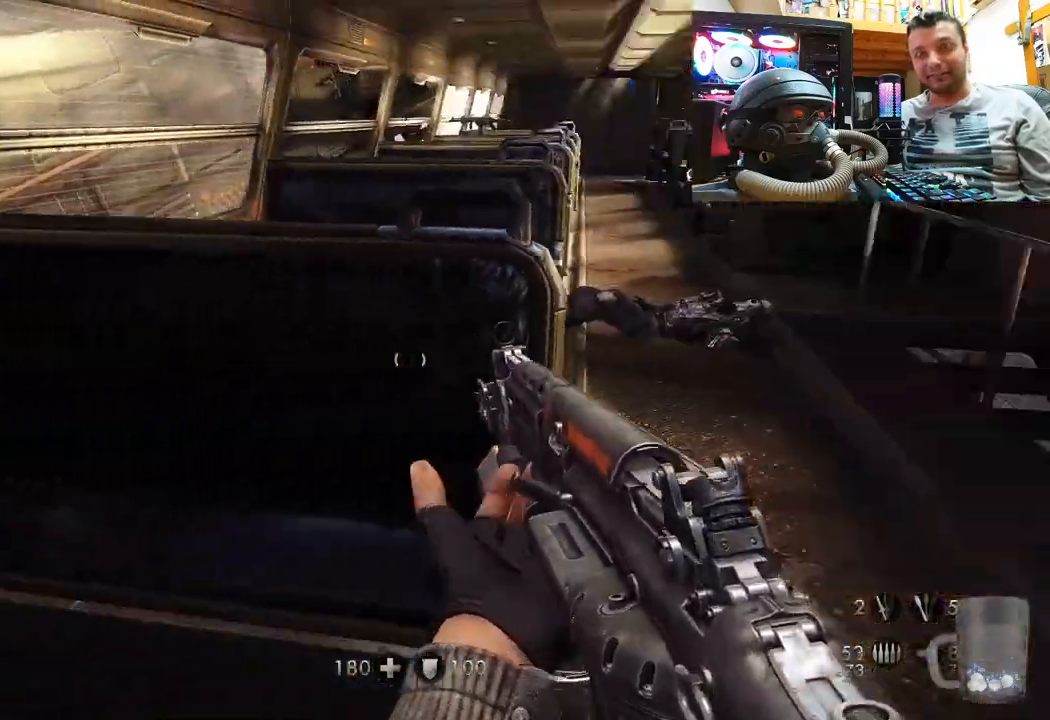
{"buttons": [], "left_stick": "center", "right_stick": "up-left", "events": [[167, "left_stick", "center"], [200, "right_stick", "up"], [283, "right_stick", "up-left"]]}
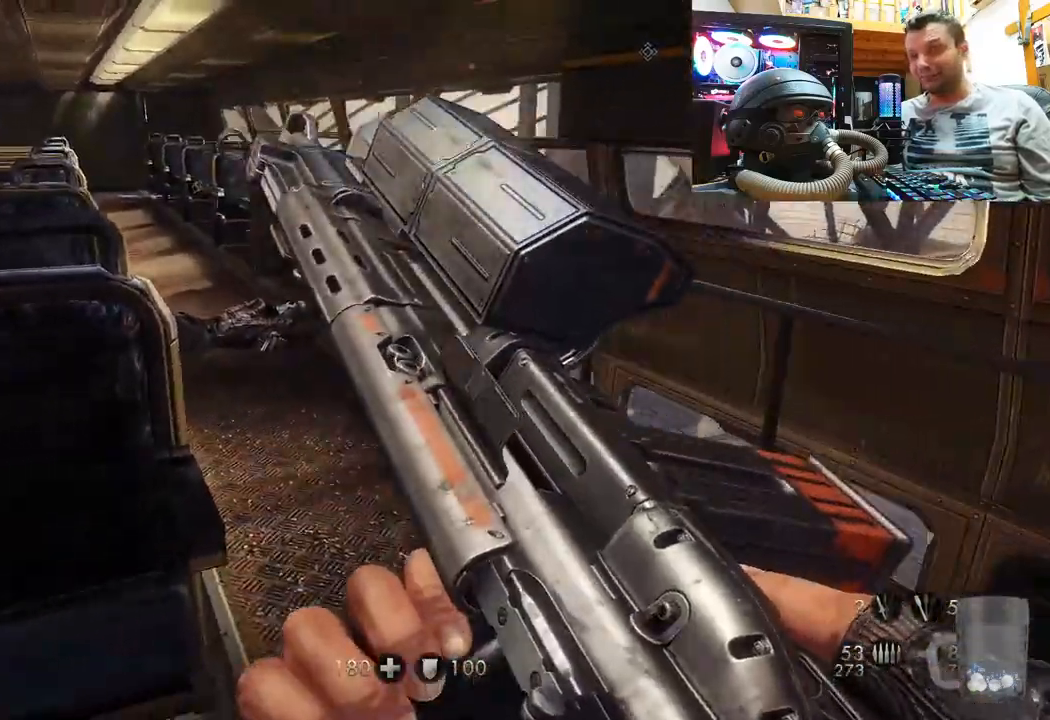
{"buttons": [], "left_stick": "center", "right_stick": "up-left", "events": [[83, "right_stick", "center"], [100, "left_stick", "up-right"], [283, "right_stick", "up-left"], [433, "left_stick", "center"]]}
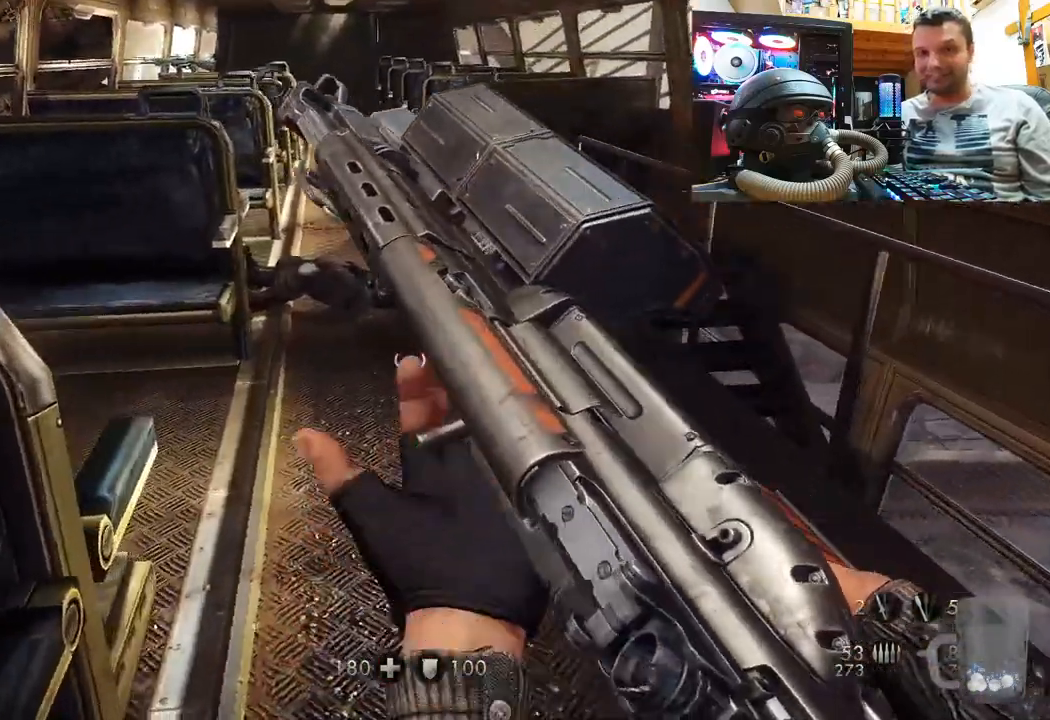
{"buttons": [], "left_stick": "down-left", "right_stick": "right", "events": [[17, "left_stick", "down"], [133, "right_stick", "center"], [233, "right_stick", "right"], [367, "left_stick", "down-left"]]}
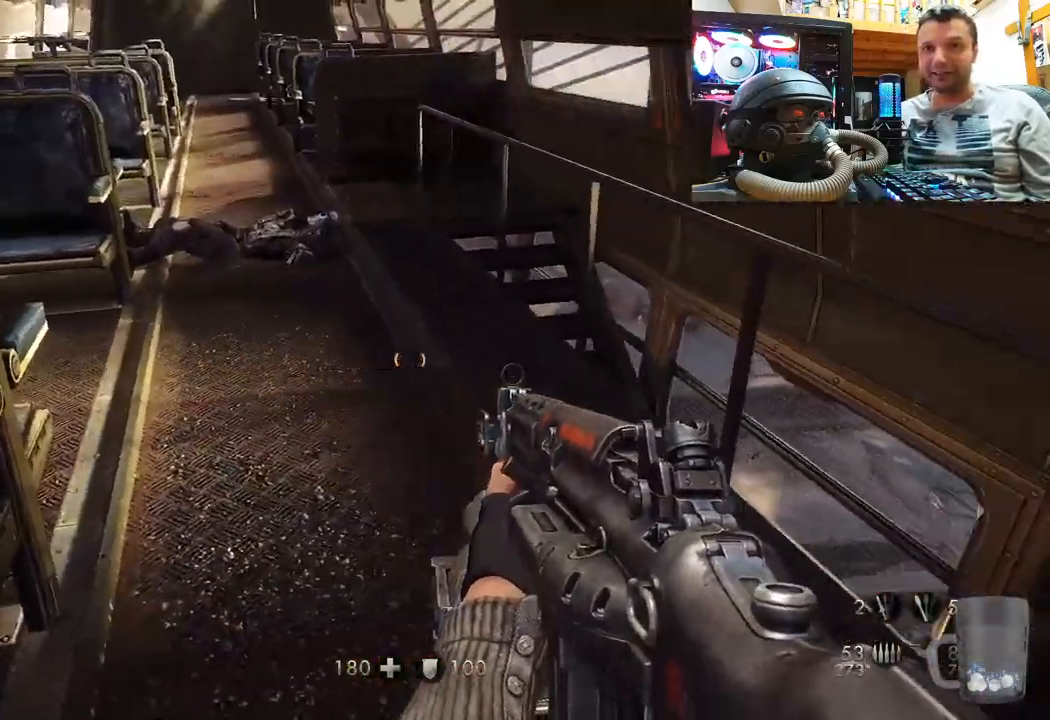
{"buttons": [], "left_stick": "down", "right_stick": "right", "events": [[283, "left_stick", "down"]]}
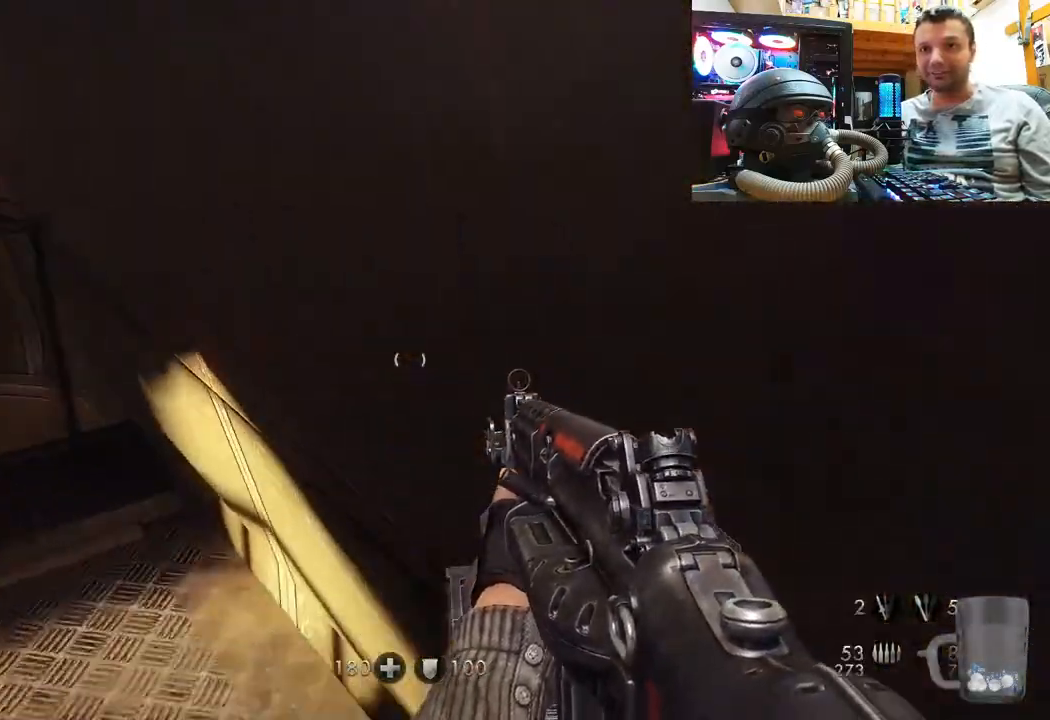
{"buttons": [], "left_stick": "up", "right_stick": "center", "events": [[17, "right_stick", "center"], [83, "right_stick", "left"], [167, "left_stick", "up-right"], [300, "left_stick", "up"], [500, "right_stick", "center"]]}
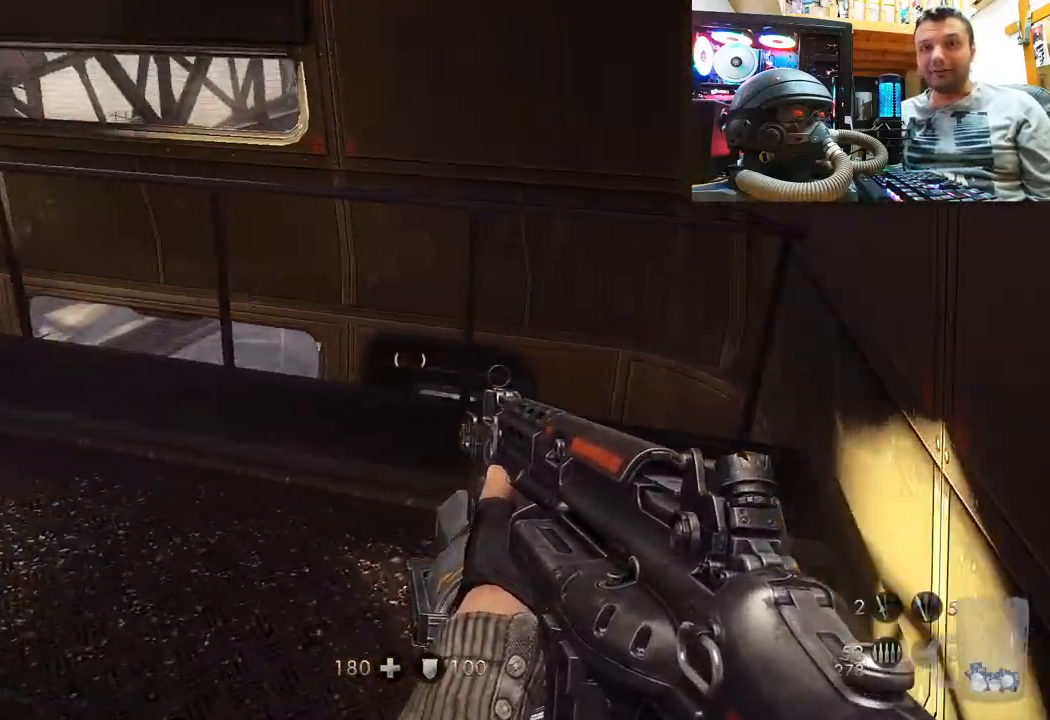
{"buttons": [], "left_stick": "down-right", "right_stick": "up-left", "events": [[100, "right_stick", "up-left"], [150, "left_stick", "down"], [200, "left_stick", "down-right"]]}
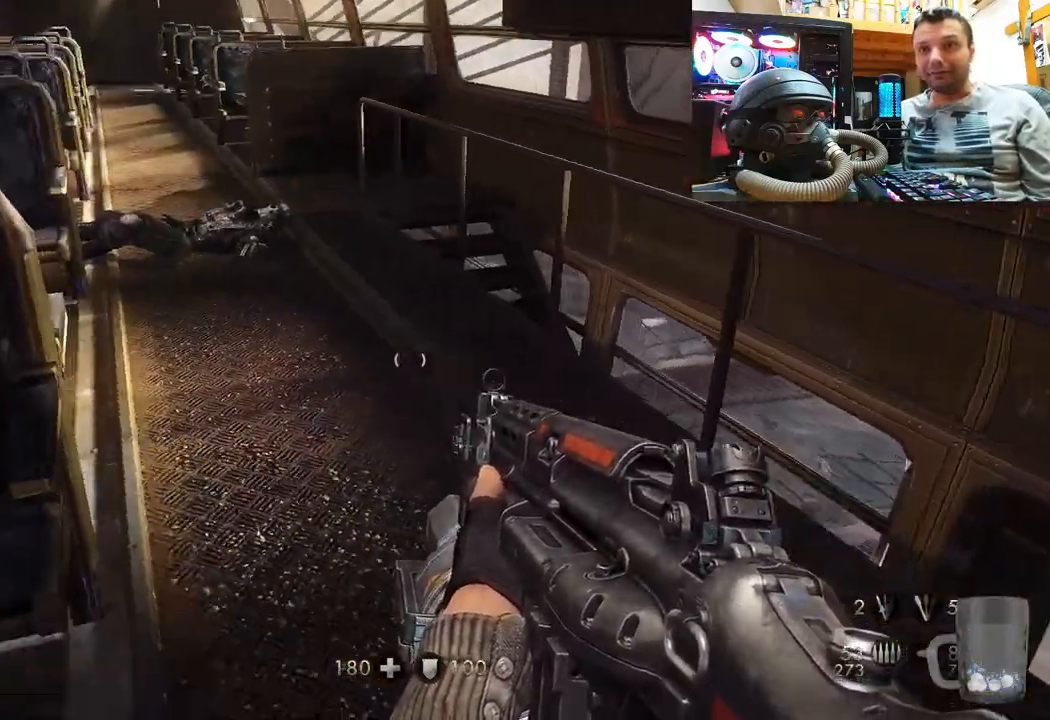
{"buttons": [], "left_stick": "right", "right_stick": "left", "events": [[33, "left_stick", "up-right"], [200, "right_stick", "center"], [283, "left_stick", "right"], [333, "right_stick", "left"]]}
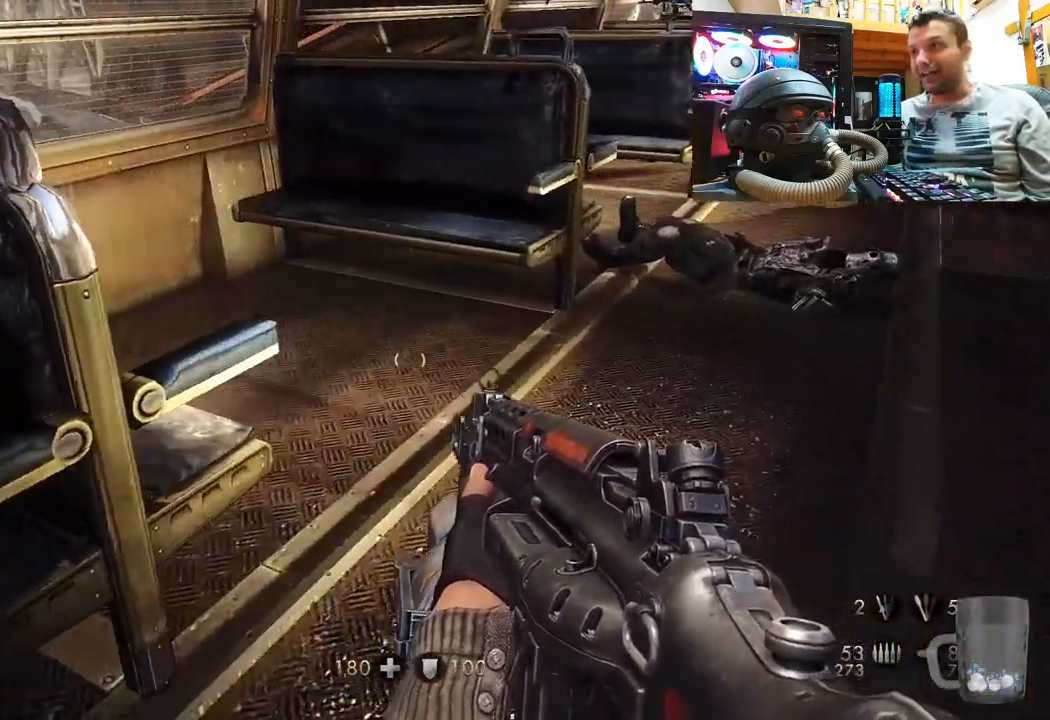
{"buttons": [], "left_stick": "up-right", "right_stick": "up", "events": [[67, "left_stick", "up-right"], [283, "right_stick", "center"], [383, "right_stick", "up"]]}
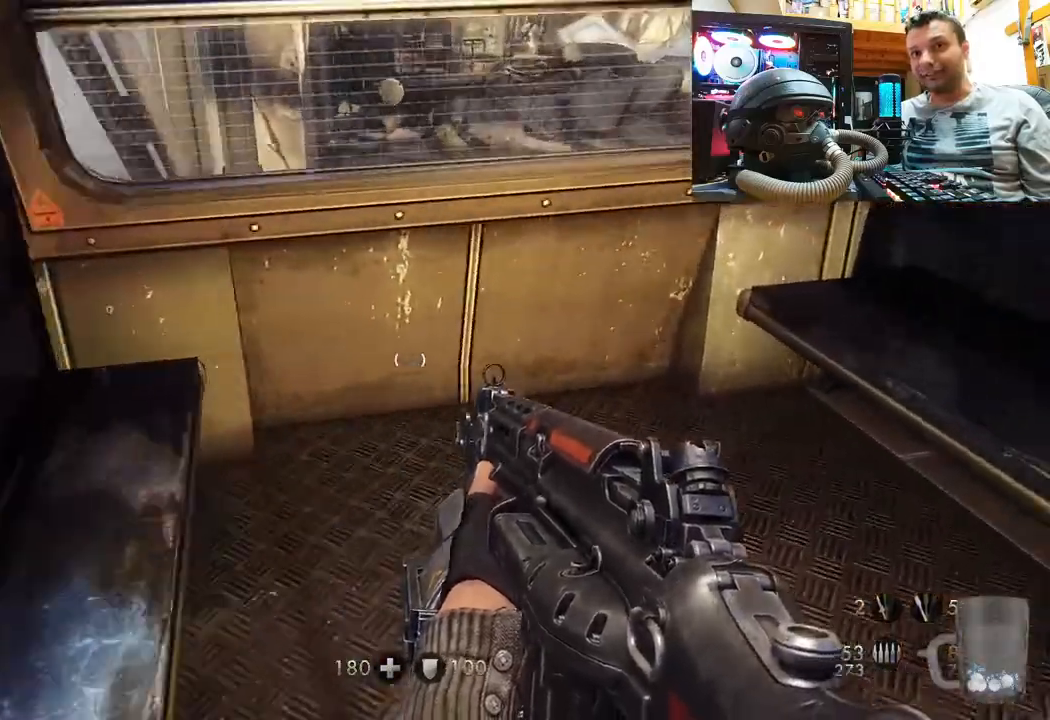
{"buttons": [], "left_stick": "down-left", "right_stick": "down-right", "events": [[83, "right_stick", "right"], [250, "left_stick", "up-left"], [283, "right_stick", "down-right"], [383, "left_stick", "down-left"]]}
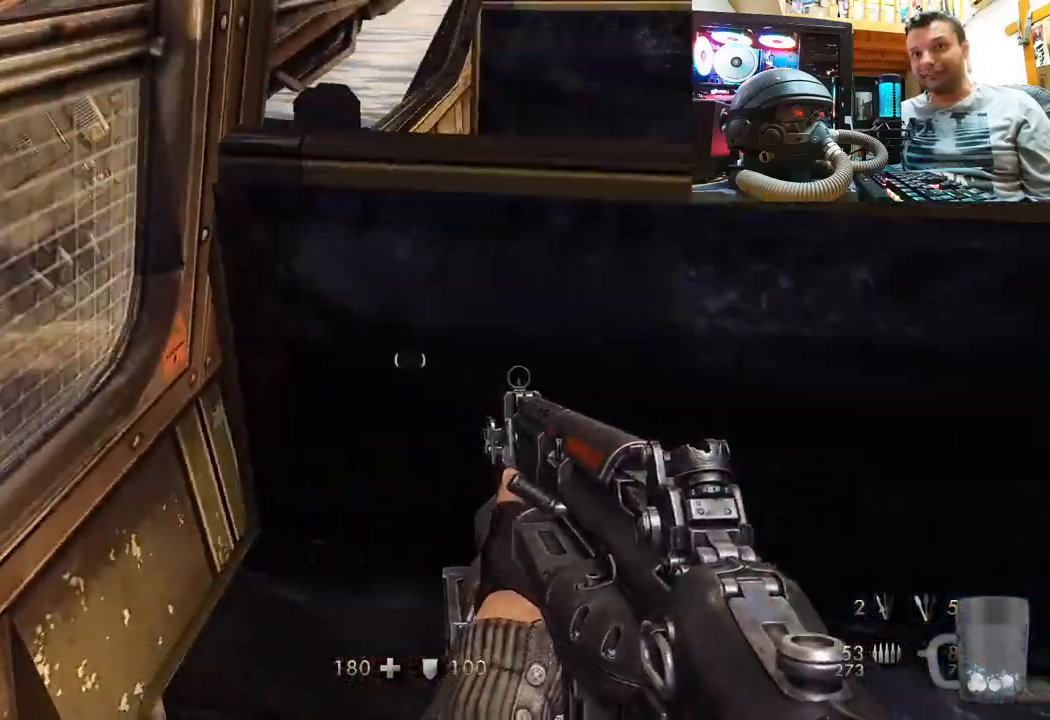
{"buttons": [], "left_stick": "up-right", "right_stick": "center", "events": [[67, "left_stick", "down-right"], [133, "left_stick", "right"], [250, "left_stick", "up-right"], [283, "right_stick", "down-left"], [333, "right_stick", "center"]]}
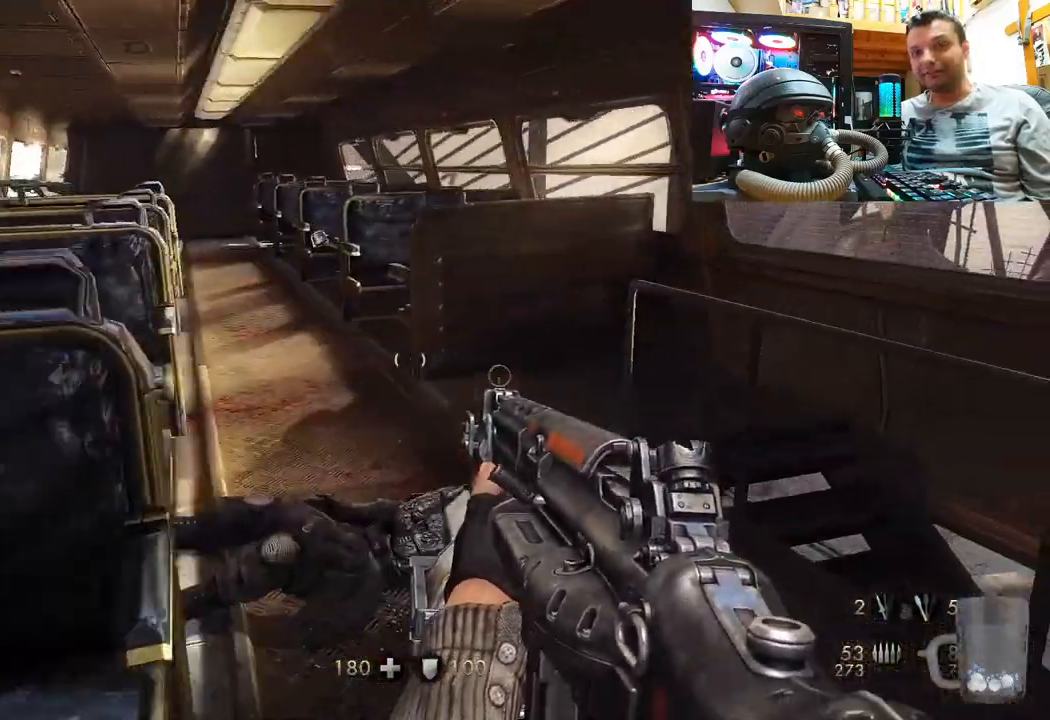
{"buttons": [], "left_stick": "center", "right_stick": "left", "events": [[100, "right_stick", "up-left"], [250, "left_stick", "center"], [450, "right_stick", "left"]]}
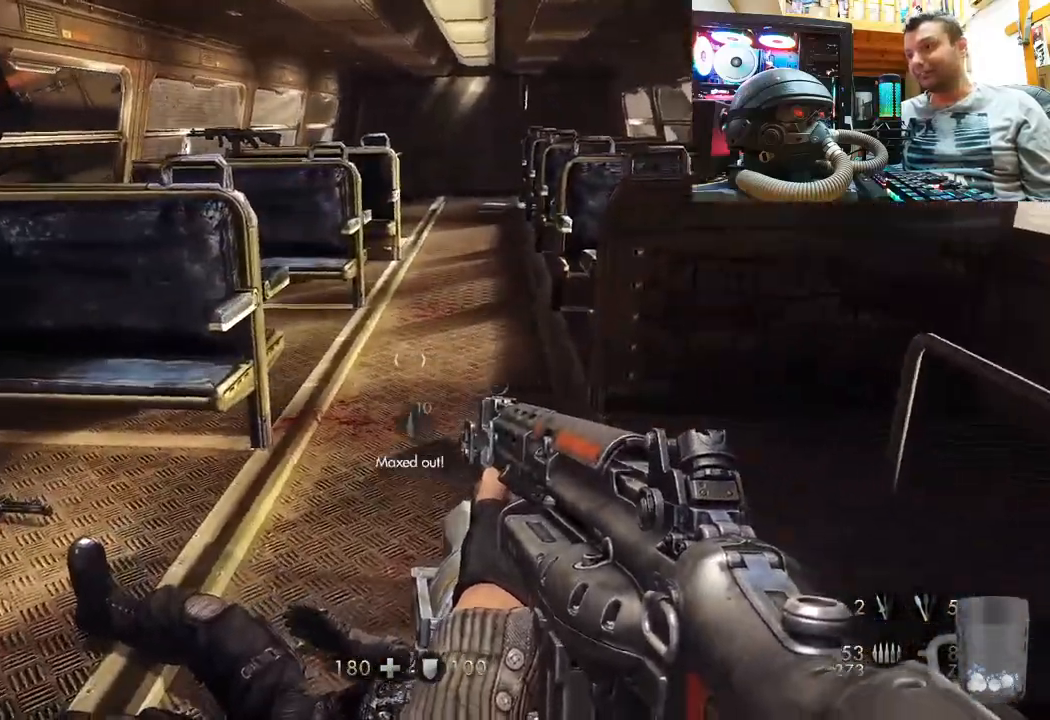
{"buttons": [], "left_stick": "center", "right_stick": "left", "events": [[17, "left_stick", "up-right"], [100, "right_stick", "up-left"], [283, "left_stick", "center"], [350, "right_stick", "center"], [500, "right_stick", "left"]]}
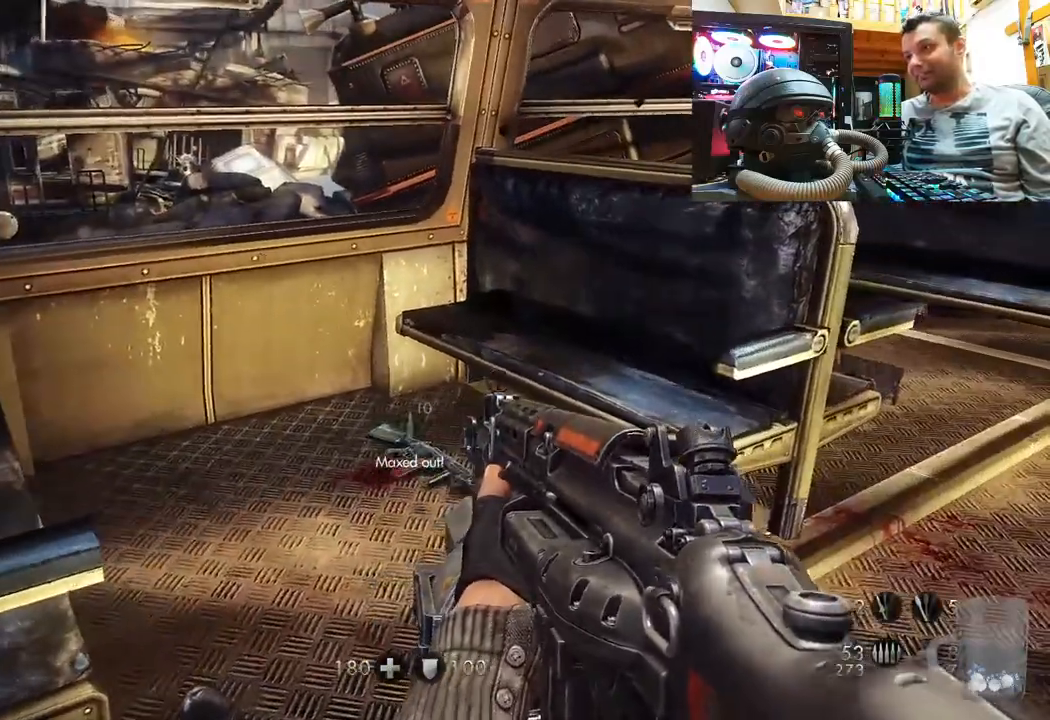
{"buttons": [], "left_stick": "center", "right_stick": "up-left", "events": [[200, "right_stick", "center"], [500, "right_stick", "up-left"]]}
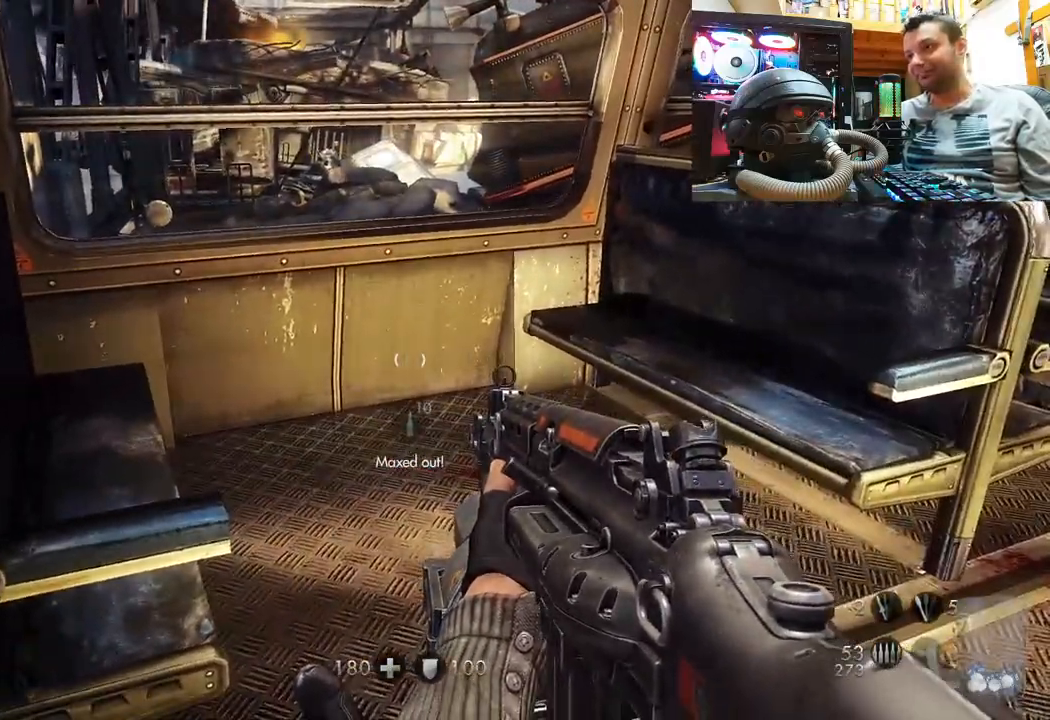
{"buttons": [], "left_stick": "center", "right_stick": "center", "events": [[200, "right_stick", "center"]]}
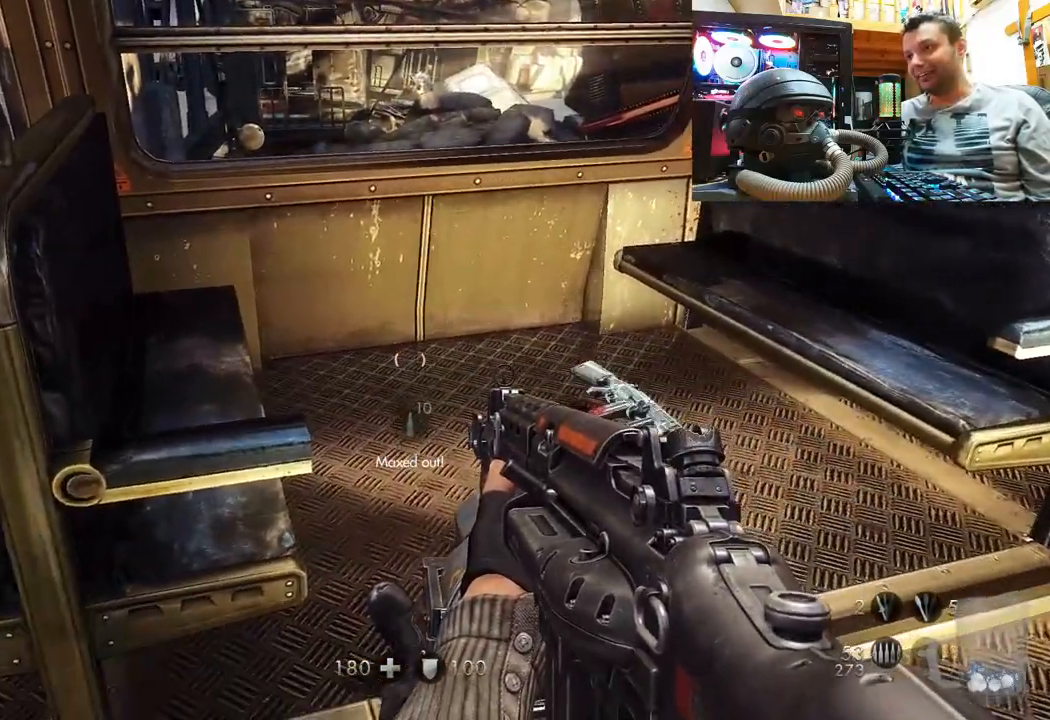
{"buttons": [], "left_stick": "center", "right_stick": "down-right", "events": [[383, "right_stick", "right"], [450, "right_stick", "down-right"]]}
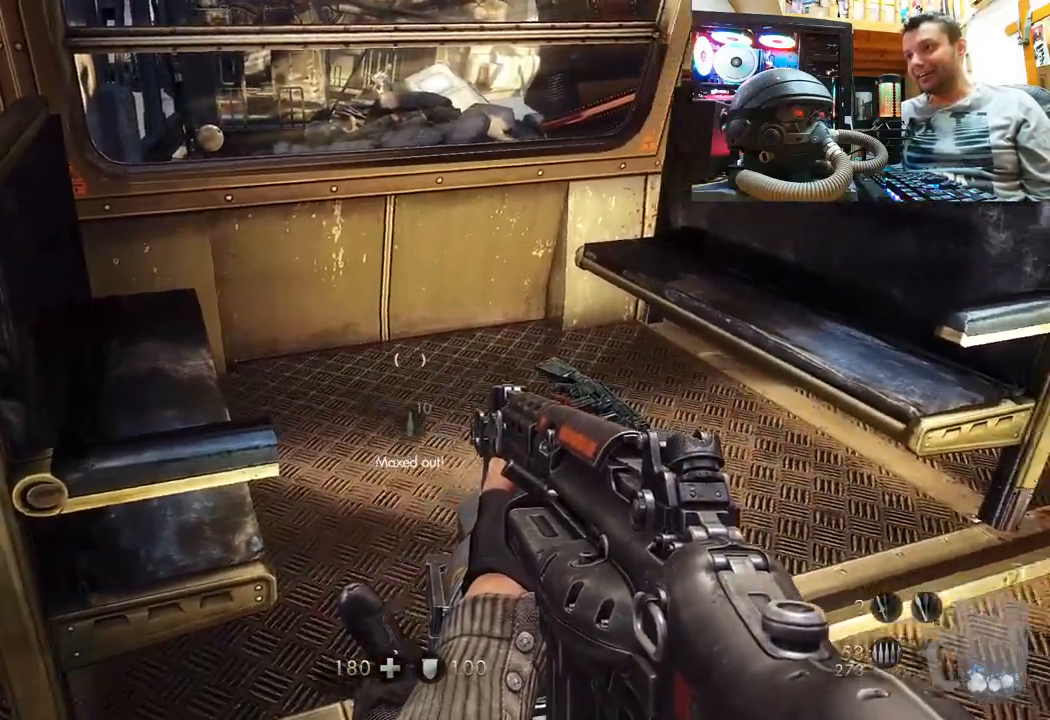
{"buttons": [], "left_stick": "up-right", "right_stick": "down-right", "events": [[167, "left_stick", "up-right"], [183, "right_stick", "left"], [317, "left_stick", "center"], [383, "right_stick", "right"], [467, "left_stick", "up-right"], [483, "right_stick", "down-right"]]}
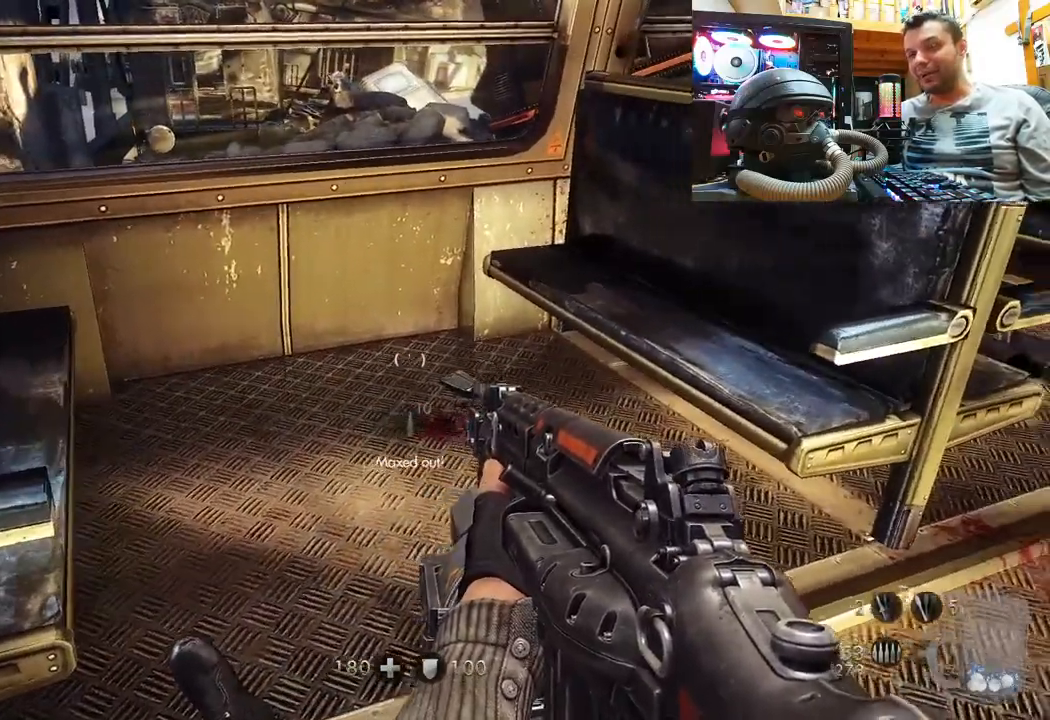
{"buttons": [], "left_stick": "up", "right_stick": "right", "events": [[267, "left_stick", "up"], [383, "right_stick", "center"], [500, "right_stick", "right"]]}
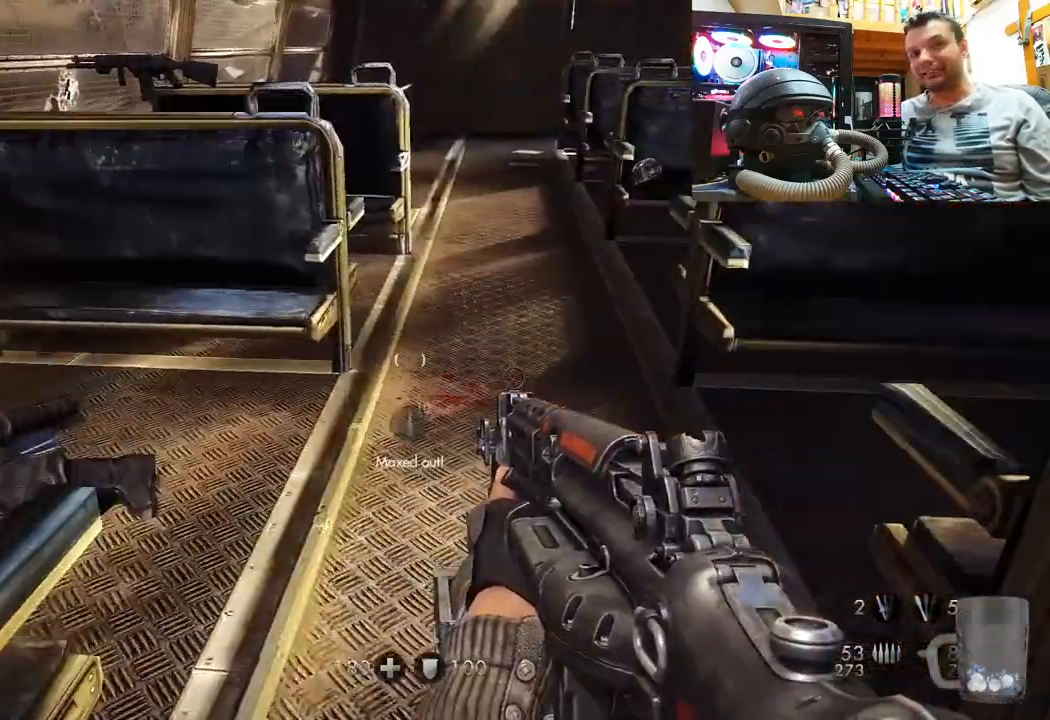
{"buttons": [], "left_stick": "down", "right_stick": "right", "events": [[217, "left_stick", "up-left"], [367, "left_stick", "center"], [467, "left_stick", "down"]]}
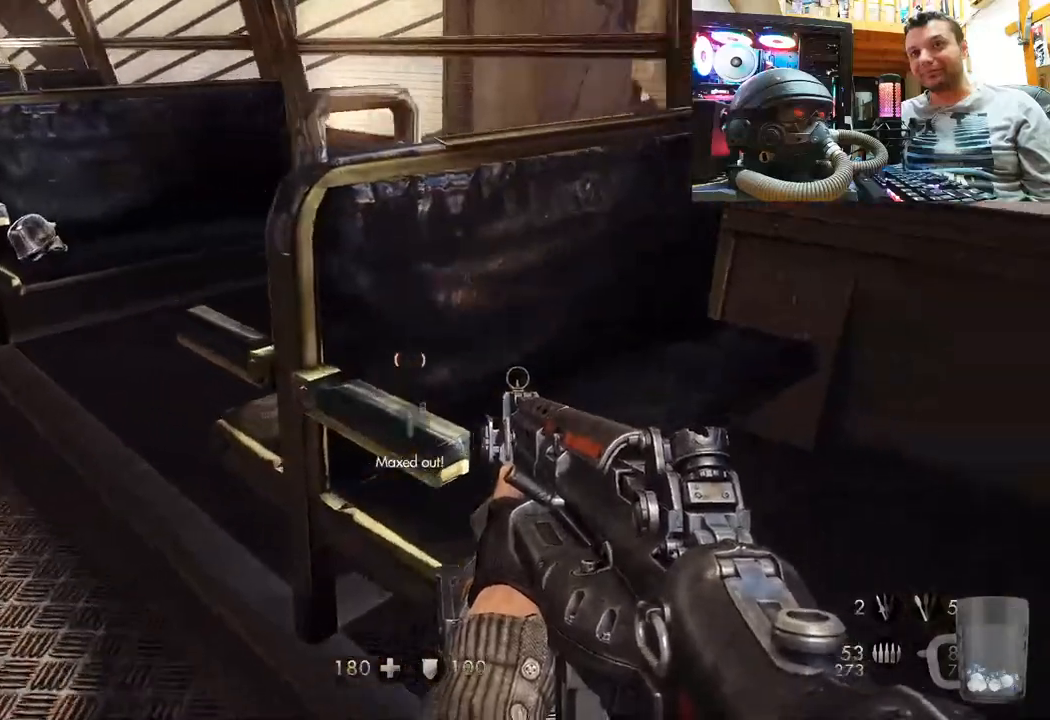
{"buttons": [], "left_stick": "up", "right_stick": "center", "events": [[33, "right_stick", "down-right"], [217, "left_stick", "down-right"], [433, "left_stick", "up-right"], [483, "left_stick", "up"], [500, "right_stick", "center"]]}
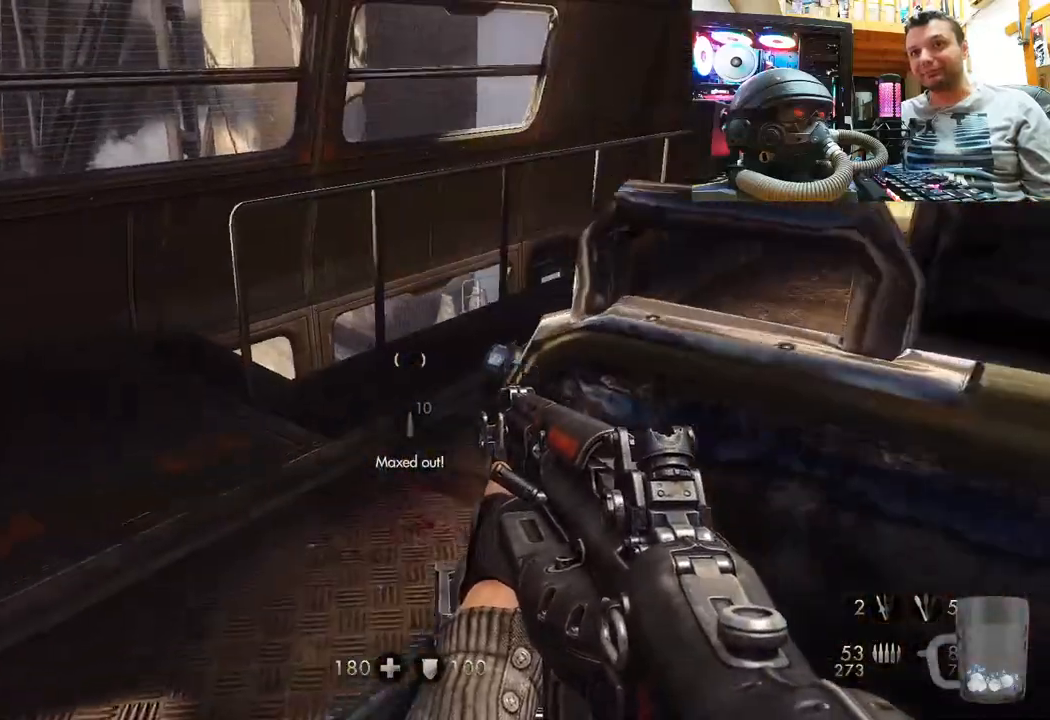
{"buttons": [], "left_stick": "up-left", "right_stick": "right", "events": [[67, "left_stick", "up-left"], [150, "right_stick", "right"], [233, "left_stick", "center"], [300, "right_stick", "up"], [350, "left_stick", "up-left"], [433, "right_stick", "right"]]}
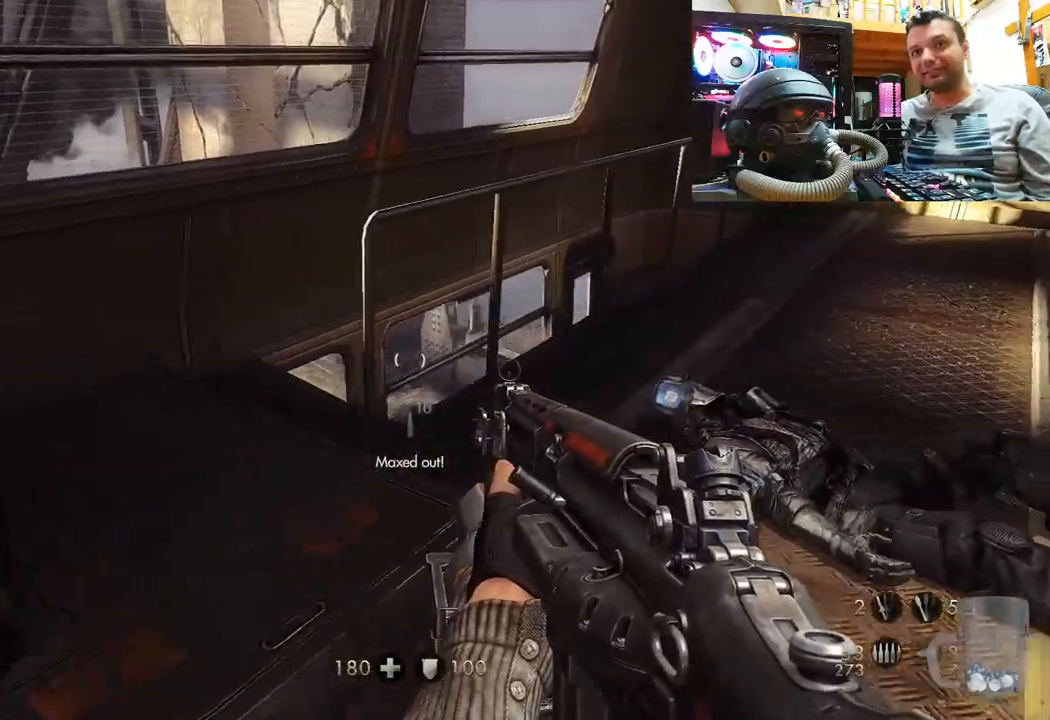
{"buttons": [], "left_stick": "down-left", "right_stick": "center", "events": [[83, "left_stick", "up-right"], [150, "right_stick", "up-left"], [233, "right_stick", "up-right"], [267, "left_stick", "down-right"], [283, "right_stick", "right"], [383, "right_stick", "down-right"], [450, "left_stick", "down-left"], [500, "right_stick", "center"]]}